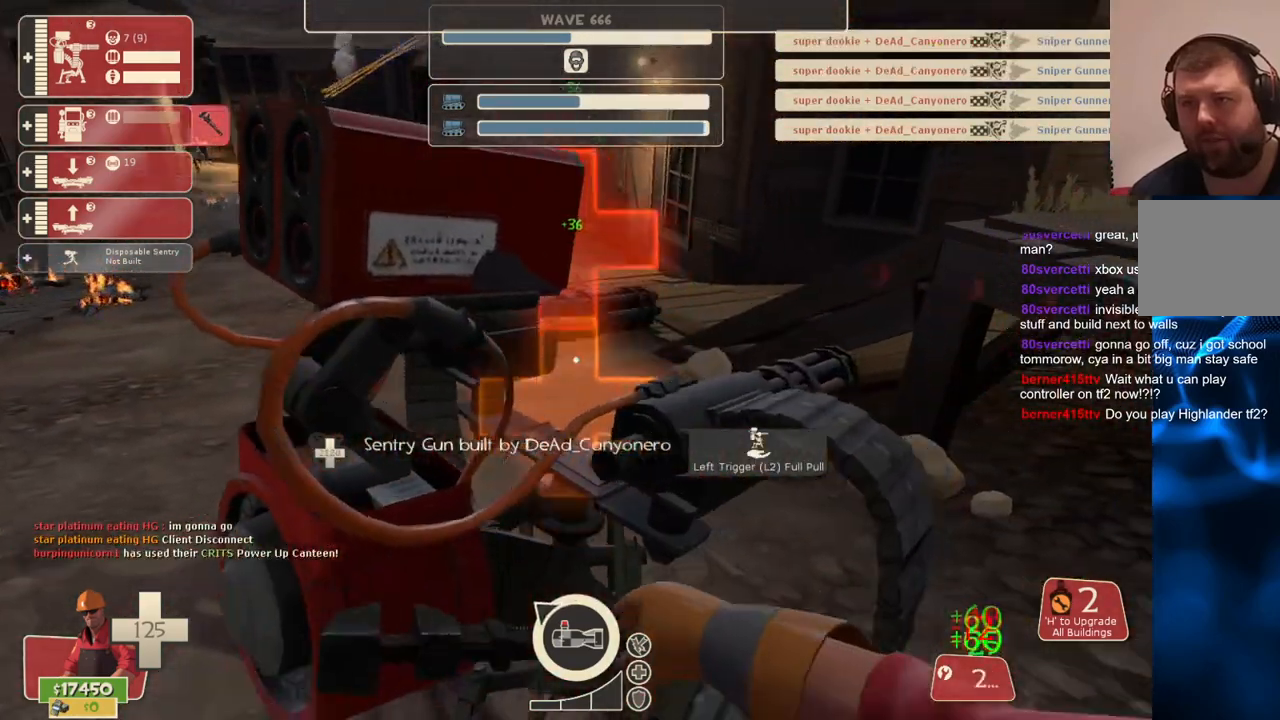
Gameplay with a controller (PlayStation layout); each line is a JSON object with the inputs held at the frame after it. "events" lists button and stick changes between this image and that frame as [ms after this image, input, new state], when the widget could be followed in between. Not read: L3.
{"buttons": ["R2"], "left_stick": "right", "right_stick": "center", "events": [[17, "left_stick", "down-right"], [100, "right_stick", "down-right"], [217, "left_stick", "up"], [267, "right_stick", "center"], [433, "left_stick", "center"], [500, "left_stick", "right"]]}
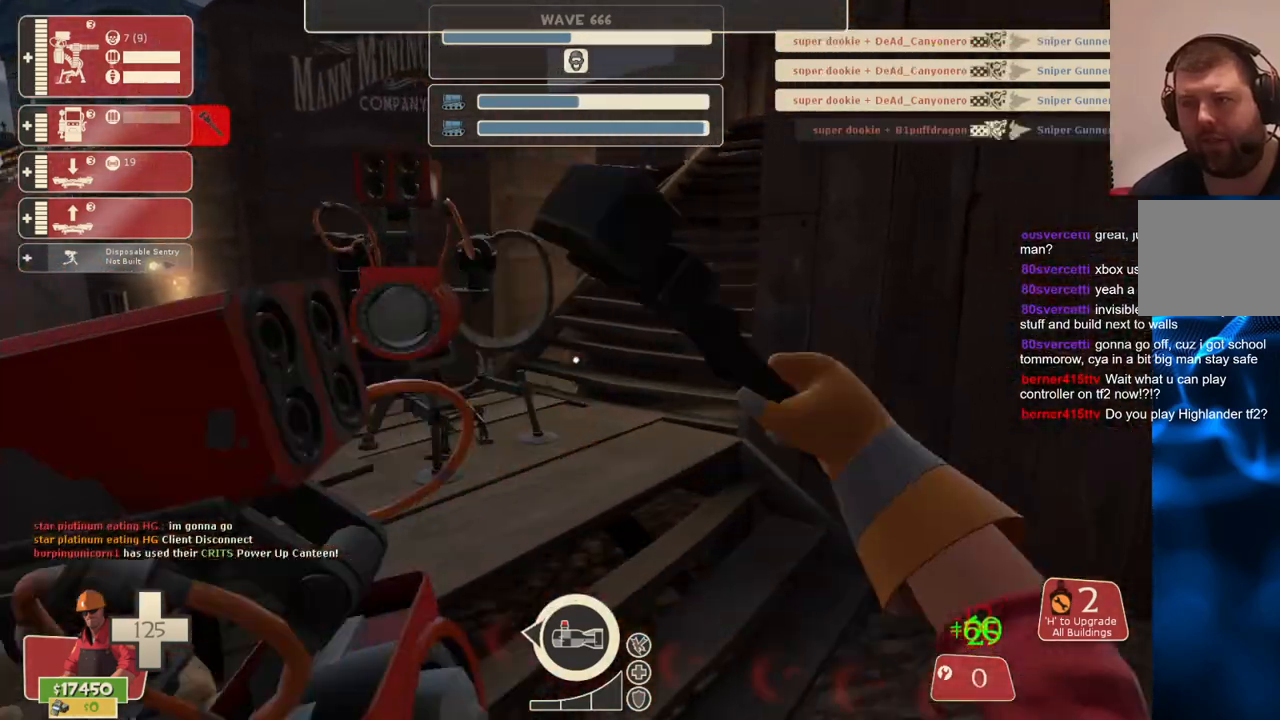
{"buttons": ["R2"], "left_stick": "up", "right_stick": "center", "events": [[150, "left_stick", "up"], [217, "left_stick", "up-left"], [500, "left_stick", "up"]]}
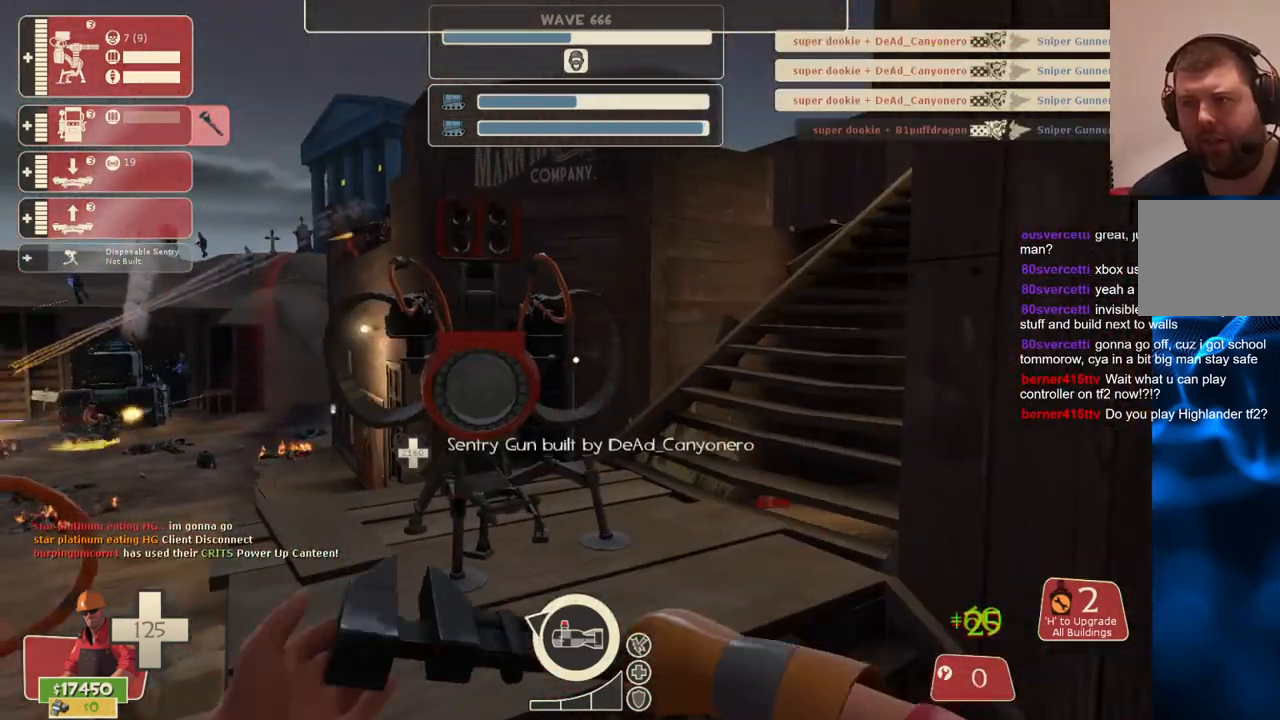
{"buttons": ["R2"], "left_stick": "center", "right_stick": "center", "events": [[217, "left_stick", "center"]]}
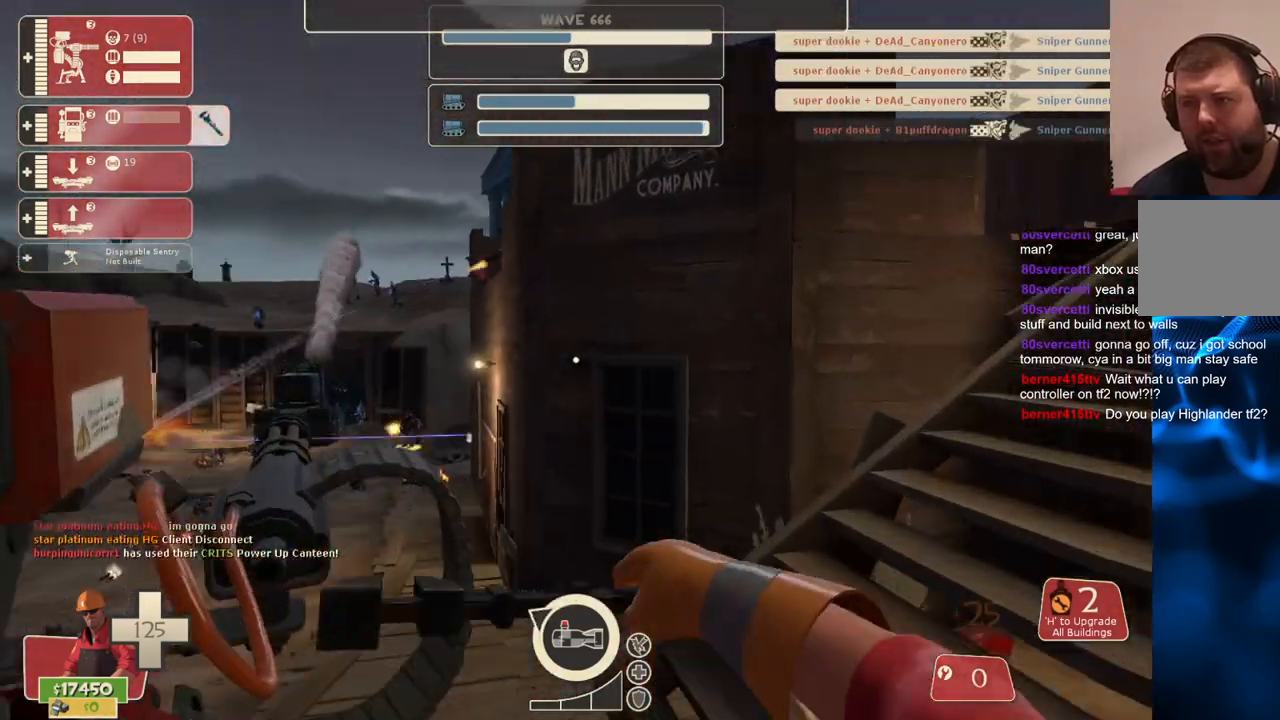
{"buttons": ["R2"], "left_stick": "center", "right_stick": "center", "events": []}
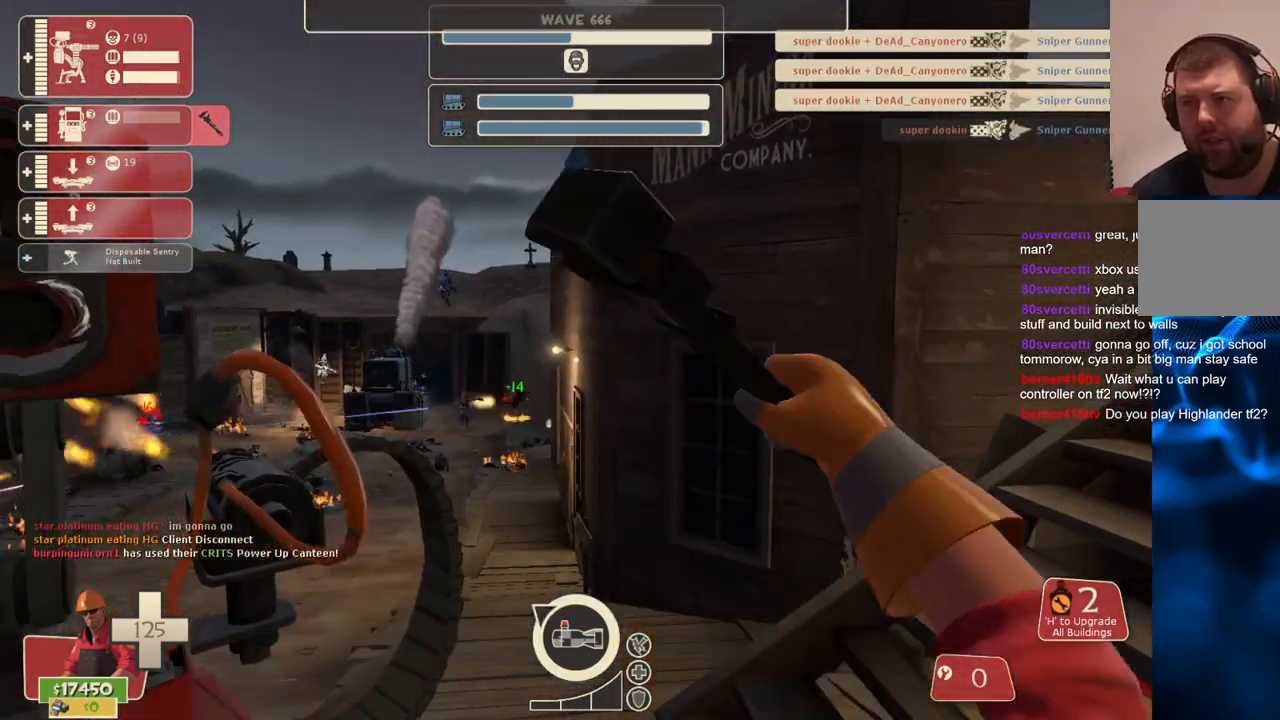
{"buttons": [], "left_stick": "up-right", "right_stick": "center", "events": [[167, "left_stick", "up-right"], [200, "right_stick", "right"], [317, "R2", "up"], [367, "right_stick", "center"]]}
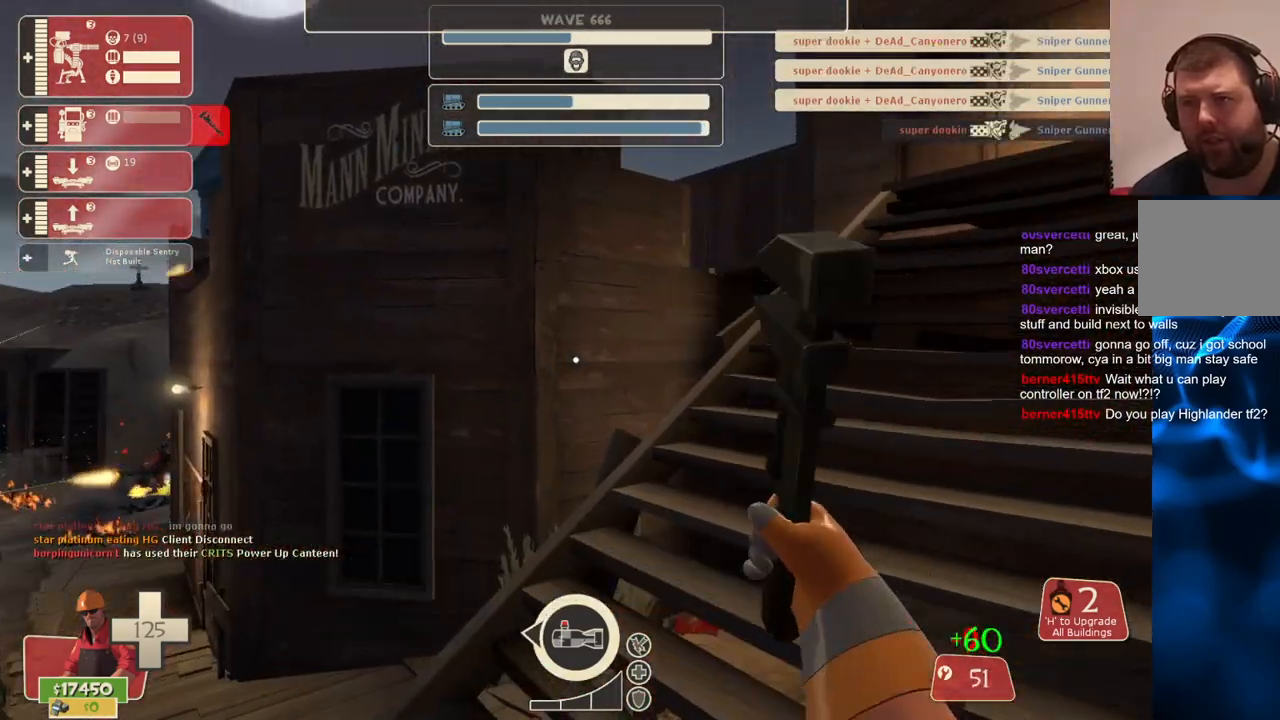
{"buttons": [], "left_stick": "up-right", "right_stick": "center", "events": [[267, "left_stick", "up"], [450, "left_stick", "up-right"]]}
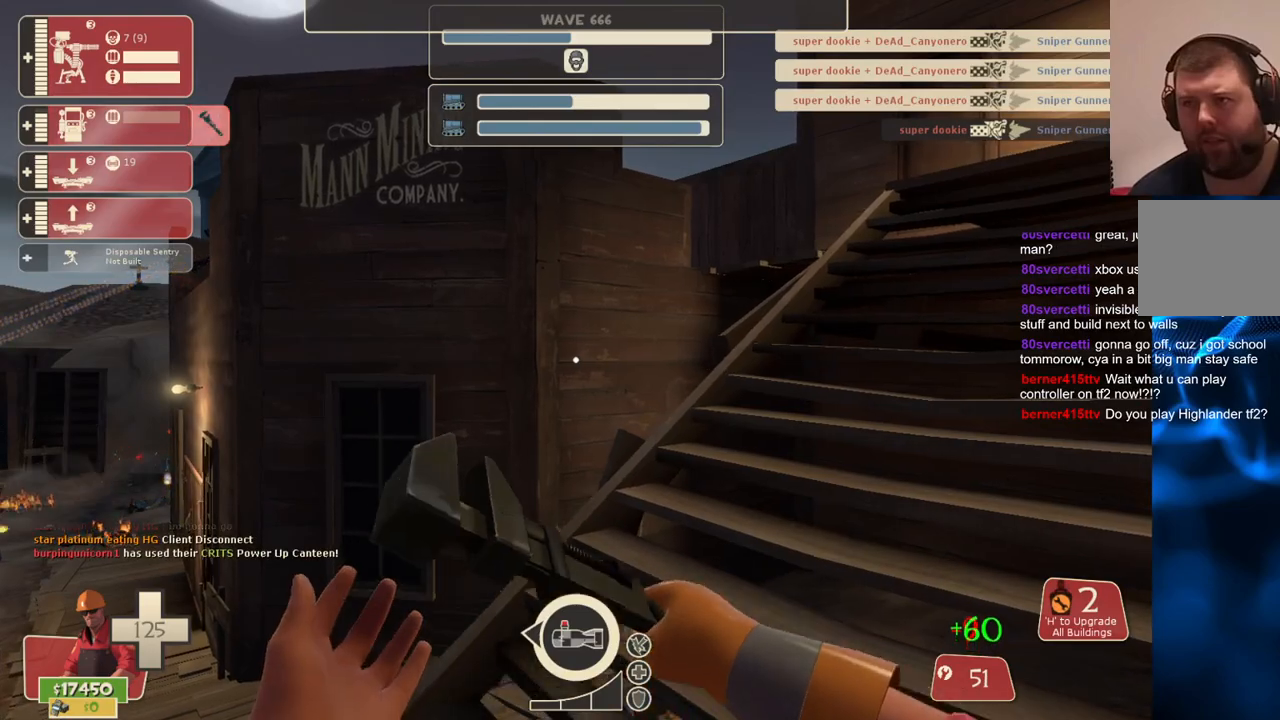
{"buttons": [], "left_stick": "up", "right_stick": "center", "events": [[133, "left_stick", "up-left"], [267, "right_stick", "up"], [300, "left_stick", "down-left"], [367, "right_stick", "center"], [433, "left_stick", "up"]]}
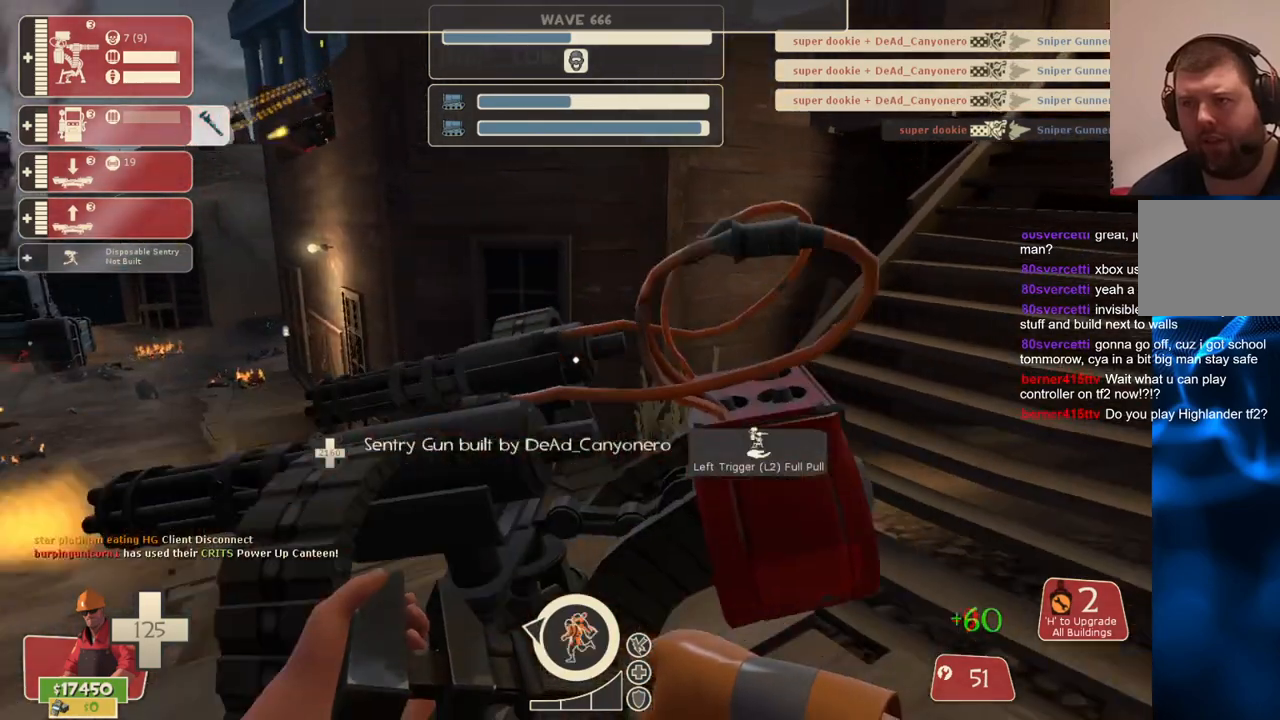
{"buttons": [], "left_stick": "up-right", "right_stick": "center", "events": [[200, "left_stick", "up-right"]]}
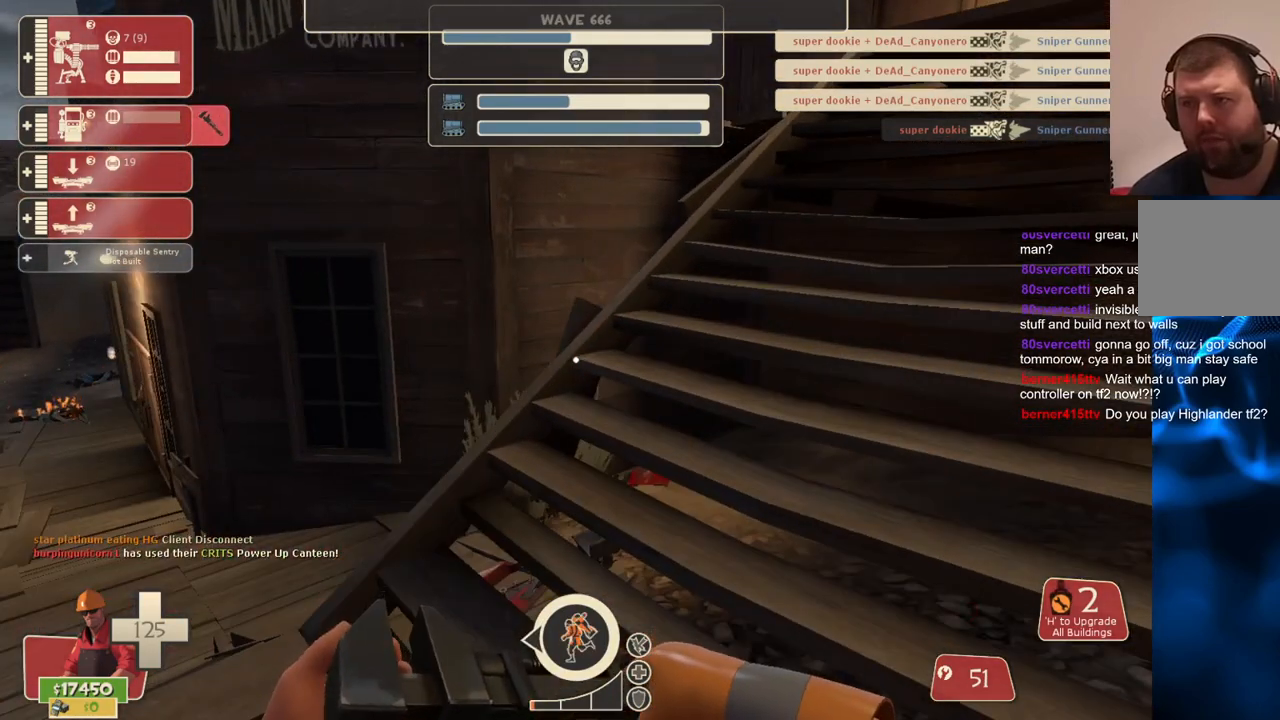
{"buttons": [], "left_stick": "up-right", "right_stick": "center", "events": [[33, "CROSS", "down"], [200, "CROSS", "up"]]}
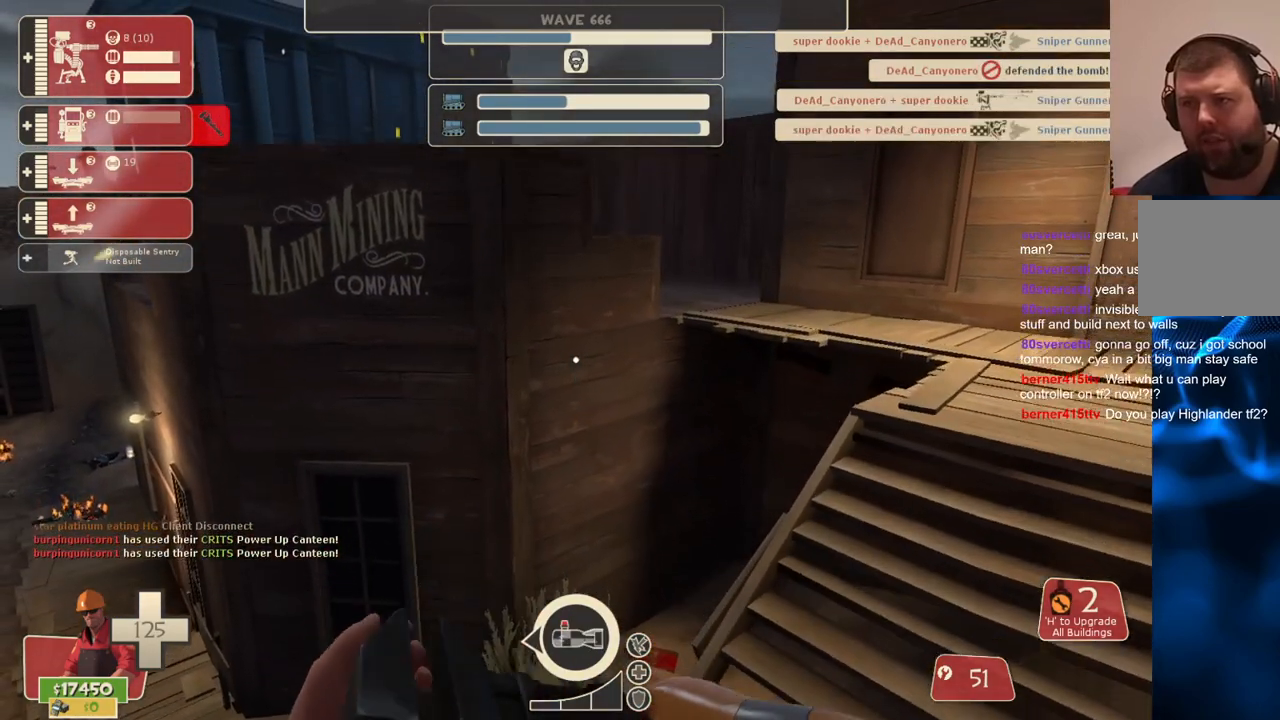
{"buttons": [], "left_stick": "up-right", "right_stick": "center", "events": []}
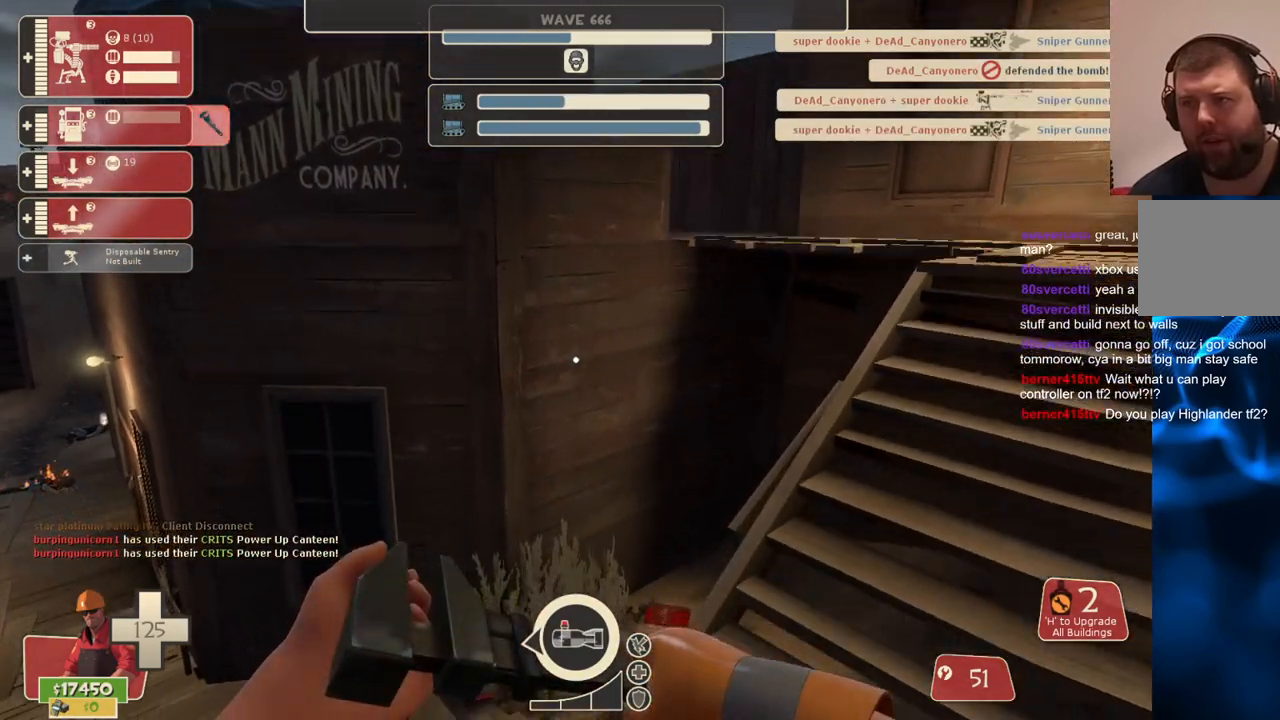
{"buttons": [], "left_stick": "up-right", "right_stick": "center", "events": []}
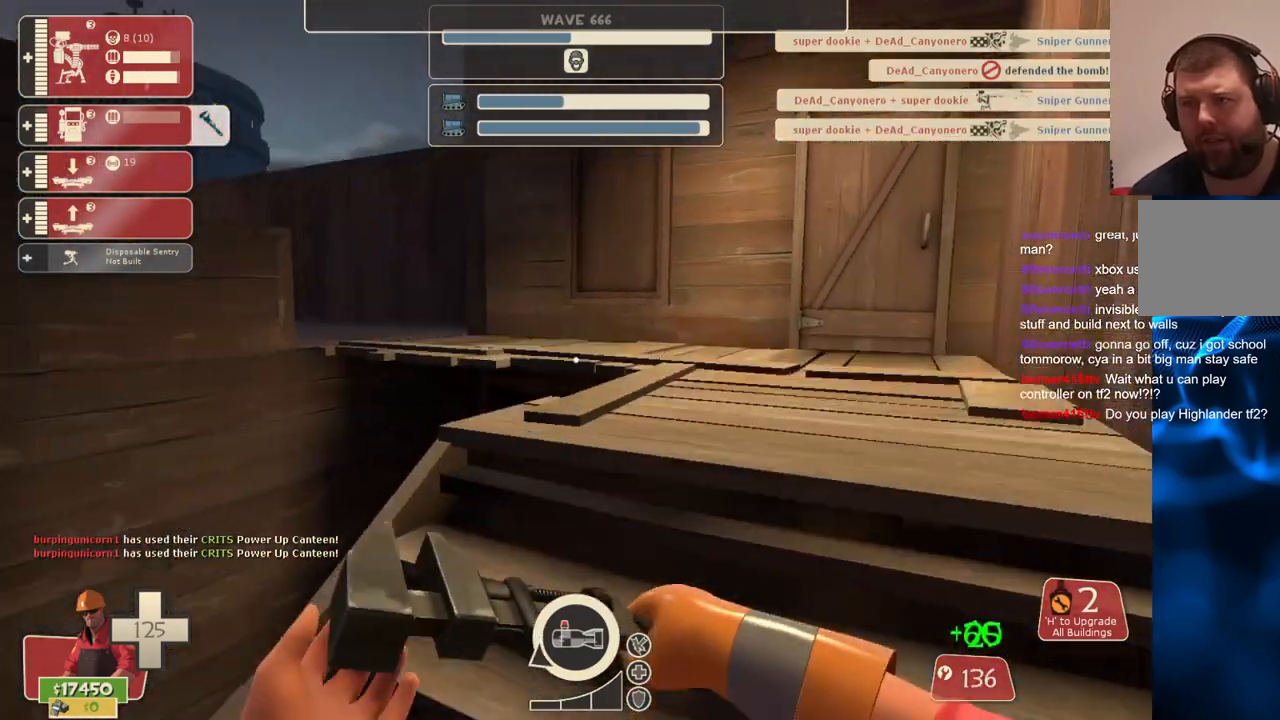
{"buttons": [], "left_stick": "up-right", "right_stick": "center", "events": [[167, "right_stick", "left"], [350, "right_stick", "center"]]}
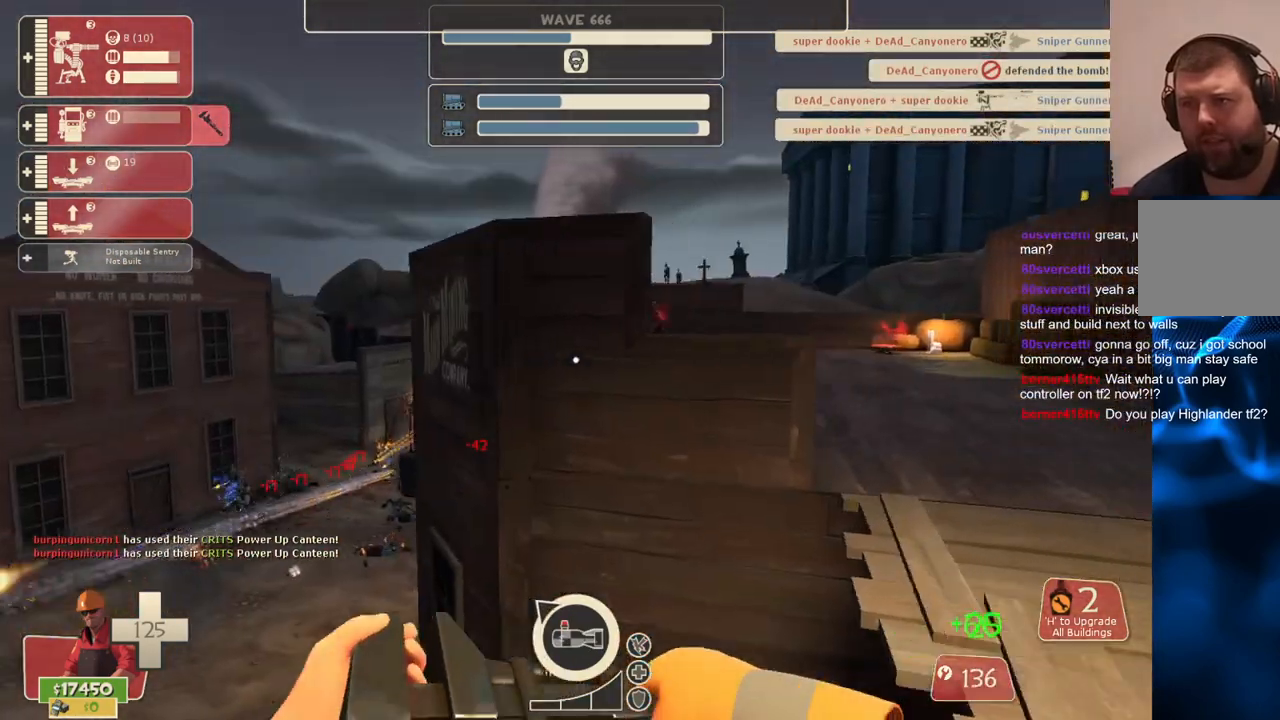
{"buttons": [], "left_stick": "up-right", "right_stick": "center", "events": []}
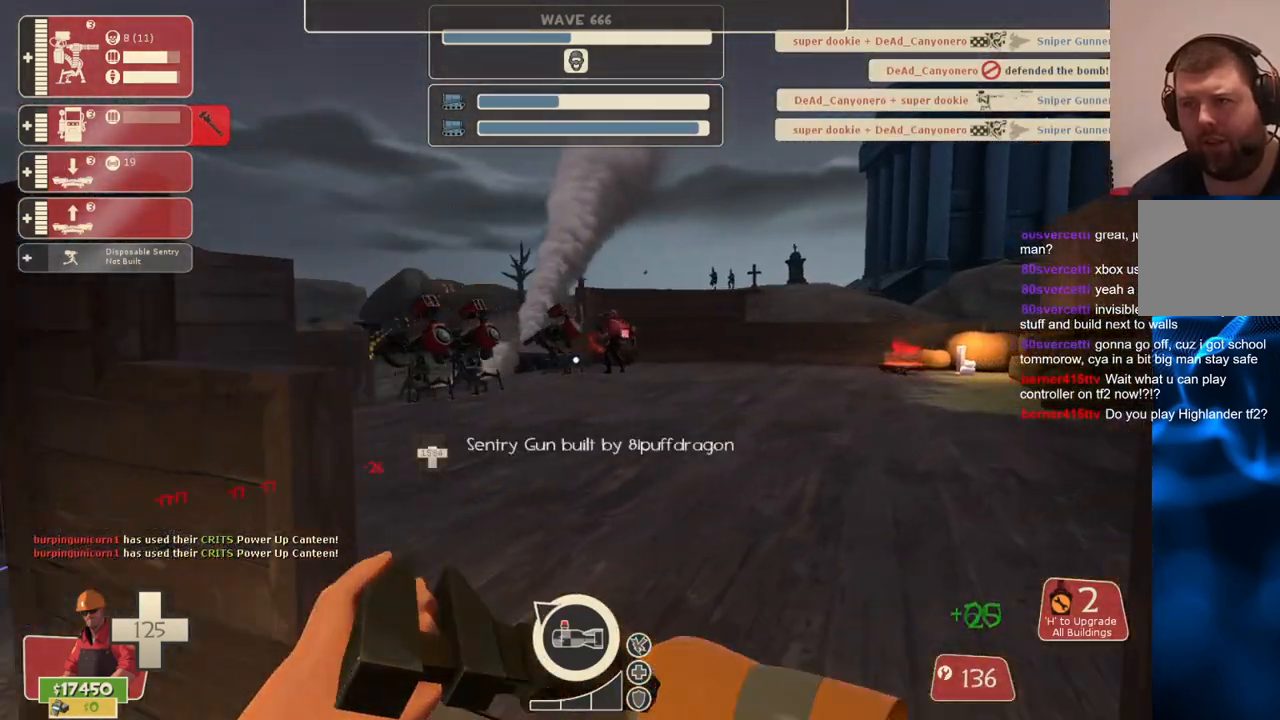
{"buttons": [], "left_stick": "up", "right_stick": "center", "events": [[50, "left_stick", "up"]]}
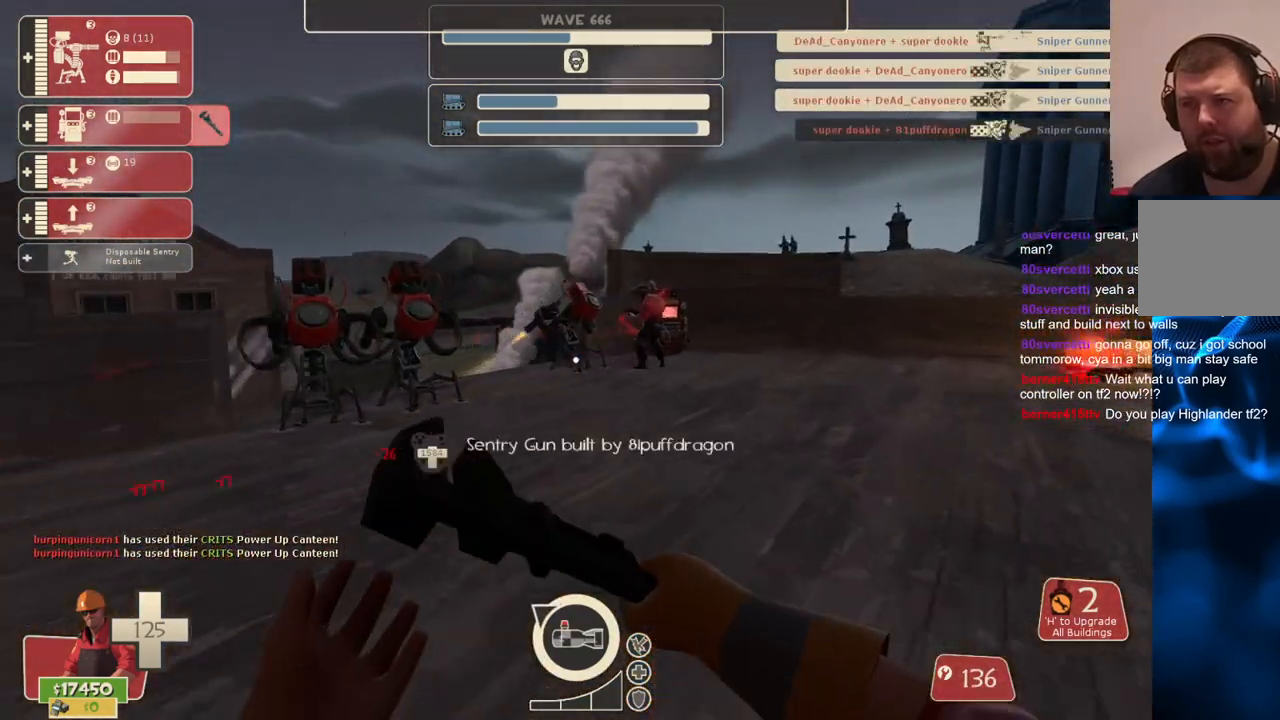
{"buttons": [], "left_stick": "center", "right_stick": "center", "events": [[200, "left_stick", "up-left"], [450, "left_stick", "center"]]}
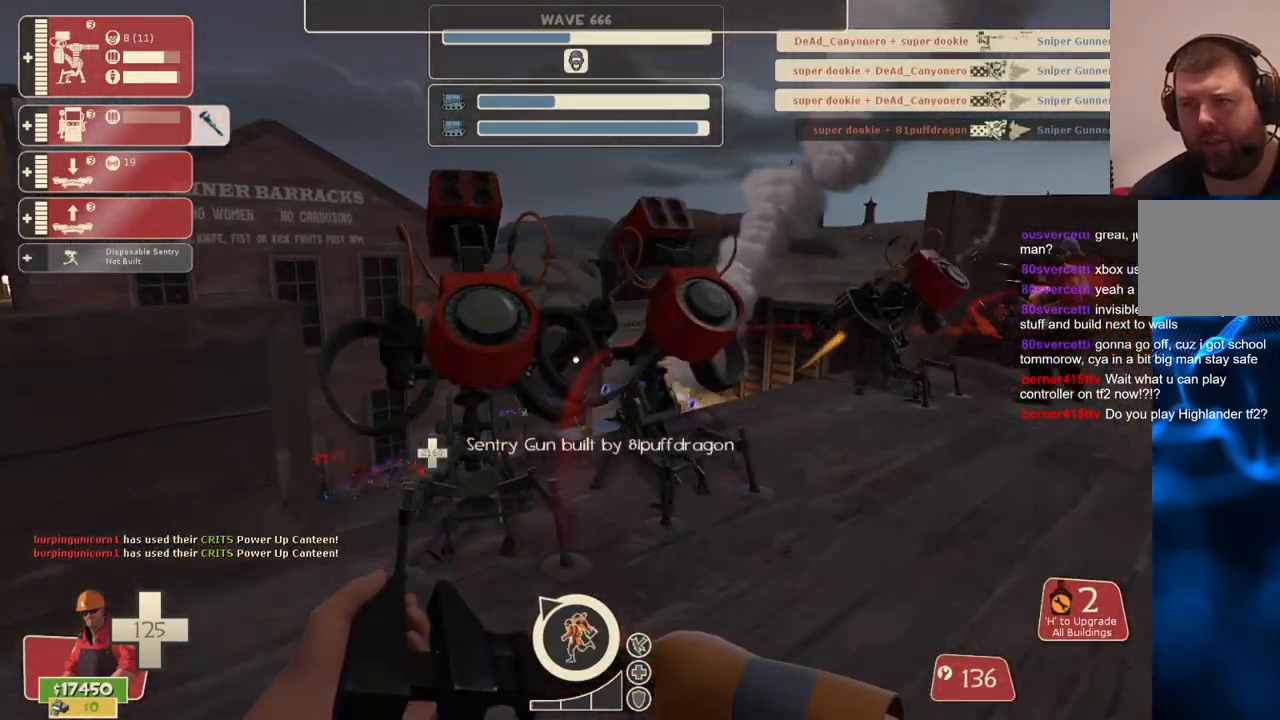
{"buttons": ["R2"], "left_stick": "center", "right_stick": "center", "events": [[367, "R2", "down"]]}
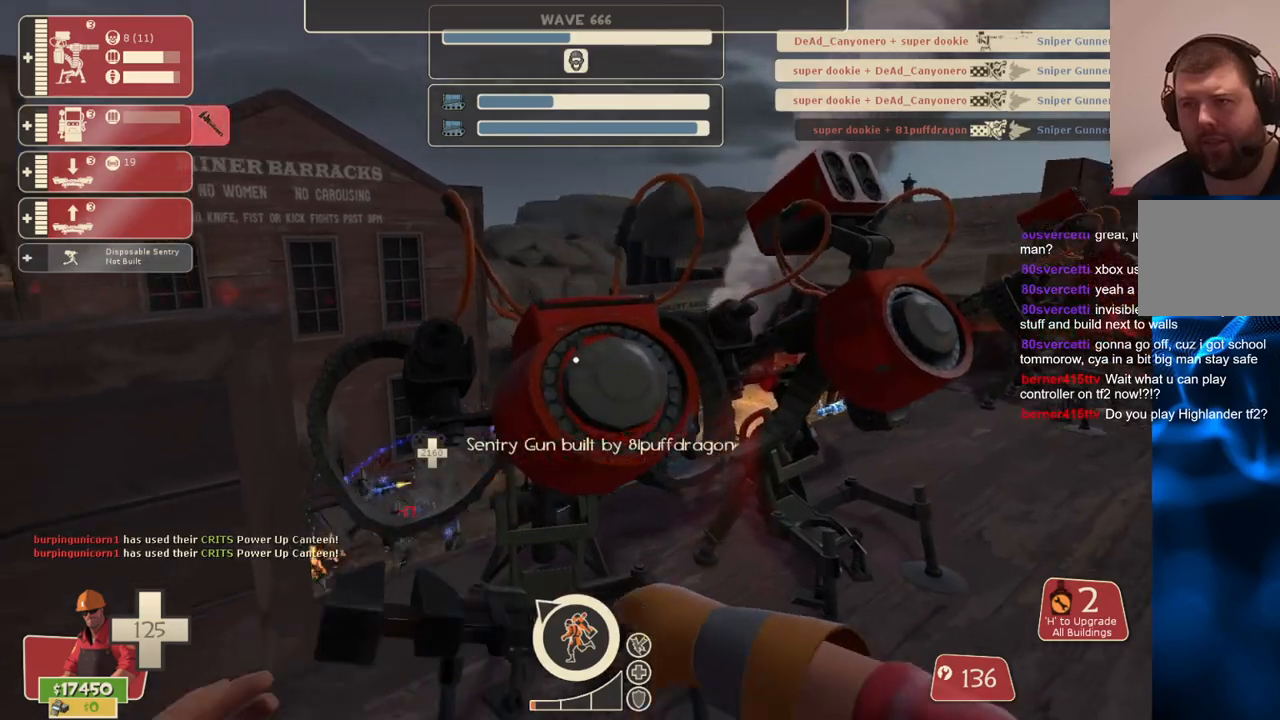
{"buttons": ["R2"], "left_stick": "center", "right_stick": "center", "events": [[117, "left_stick", "up-right"], [333, "left_stick", "center"]]}
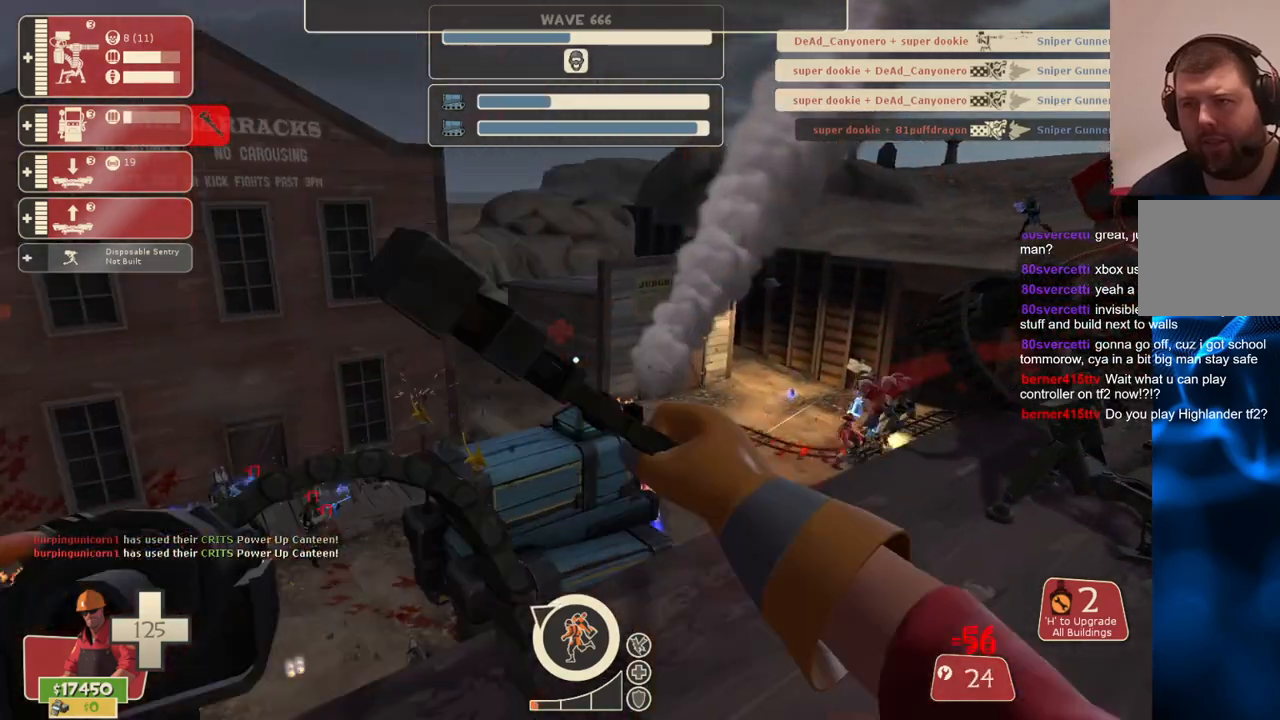
{"buttons": ["R2"], "left_stick": "center", "right_stick": "center", "events": [[150, "left_stick", "right"], [283, "left_stick", "center"]]}
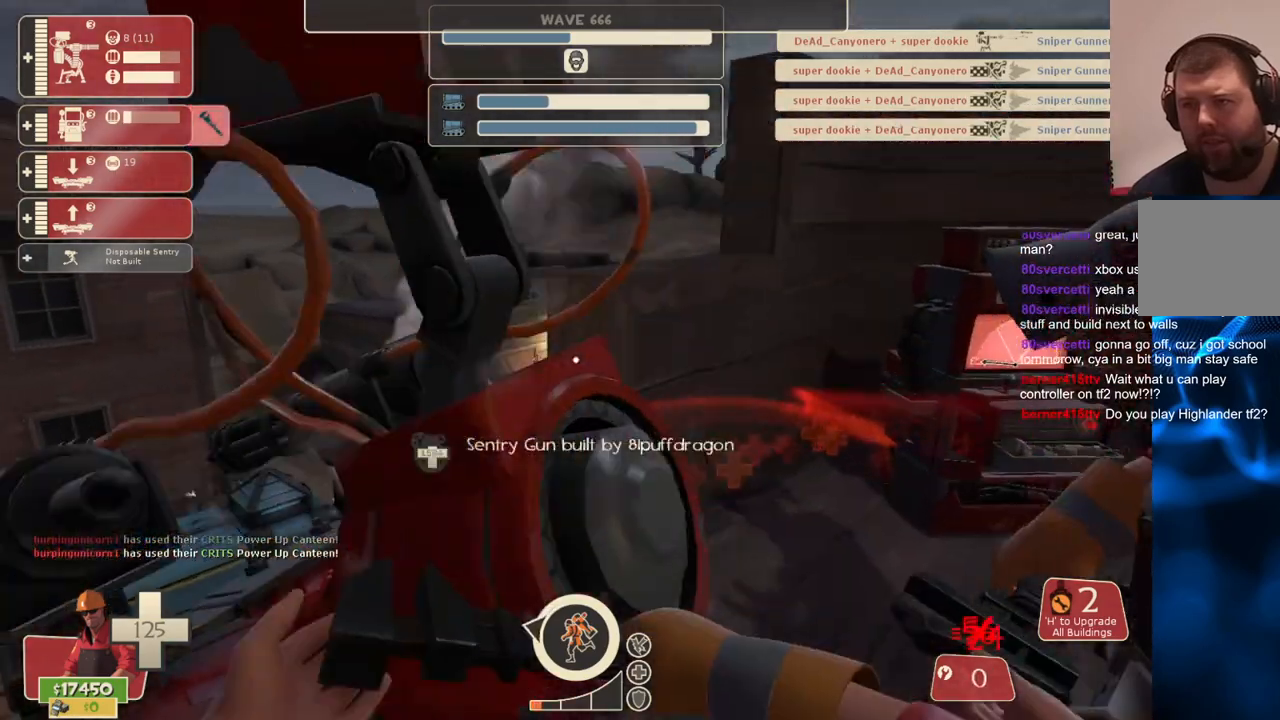
{"buttons": [], "left_stick": "down-right", "right_stick": "center", "events": [[117, "left_stick", "down-right"], [167, "right_stick", "right"], [300, "right_stick", "center"], [317, "left_stick", "right"], [467, "left_stick", "down-right"], [500, "R2", "up"]]}
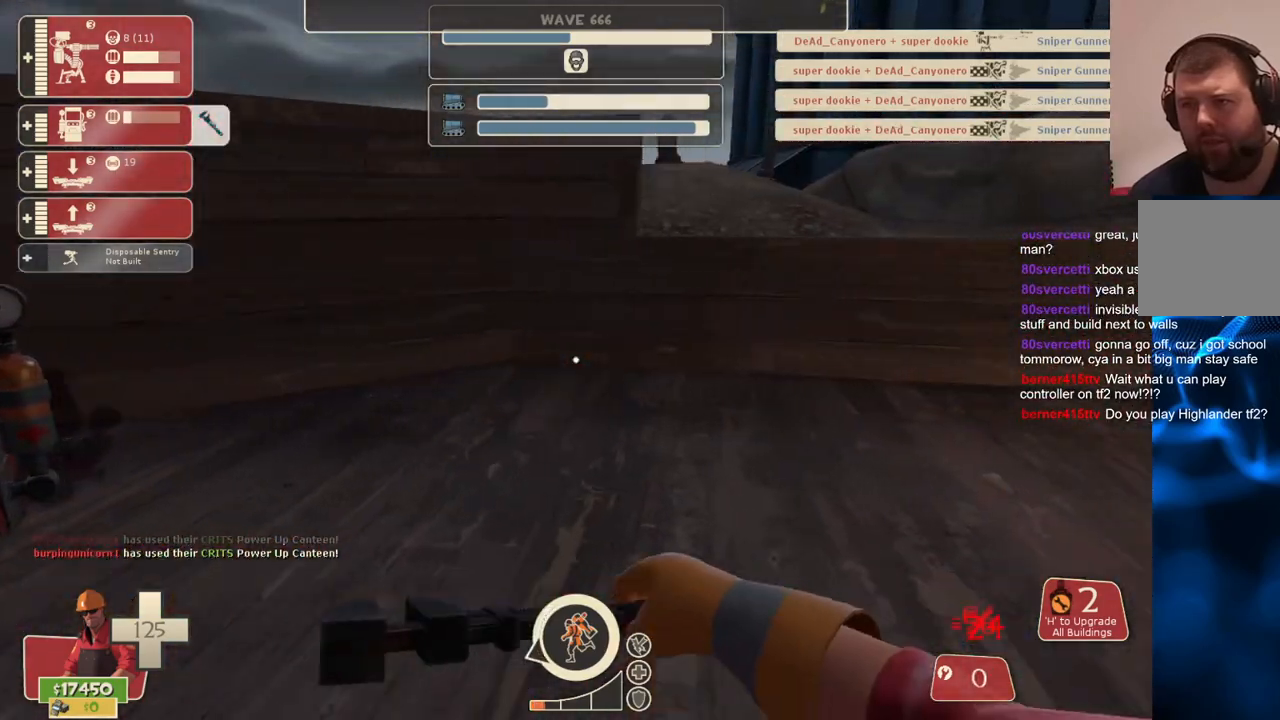
{"buttons": [], "left_stick": "up-left", "right_stick": "center", "events": [[50, "right_stick", "left"], [183, "left_stick", "down-left"], [350, "left_stick", "up-left"], [350, "right_stick", "center"]]}
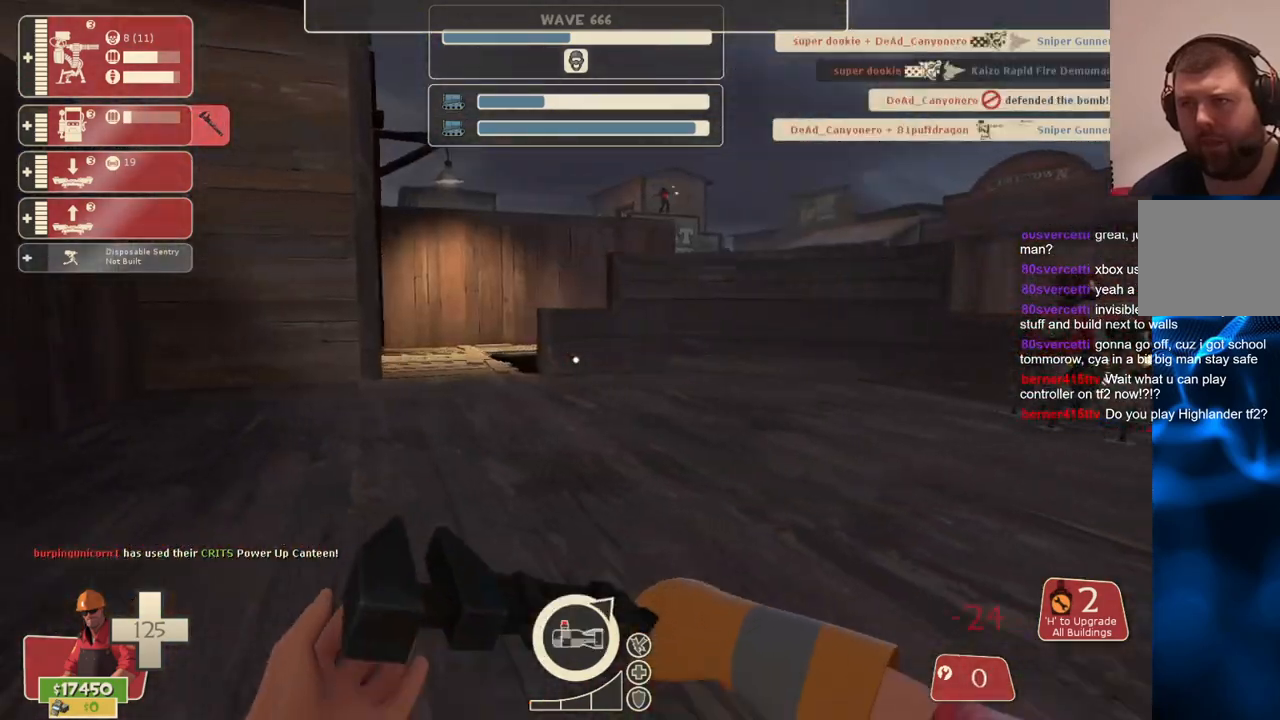
{"buttons": [], "left_stick": "up-right", "right_stick": "center", "events": [[333, "left_stick", "up-right"]]}
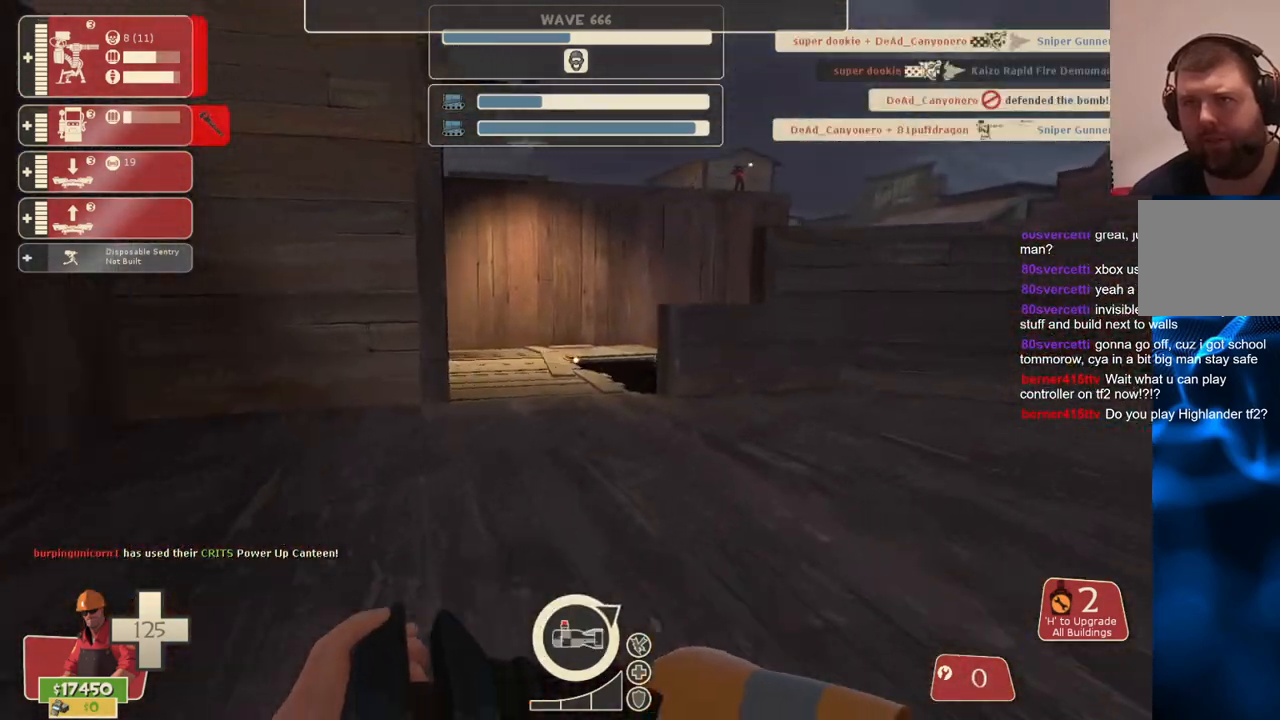
{"buttons": [], "left_stick": "up", "right_stick": "center", "events": [[33, "left_stick", "up"]]}
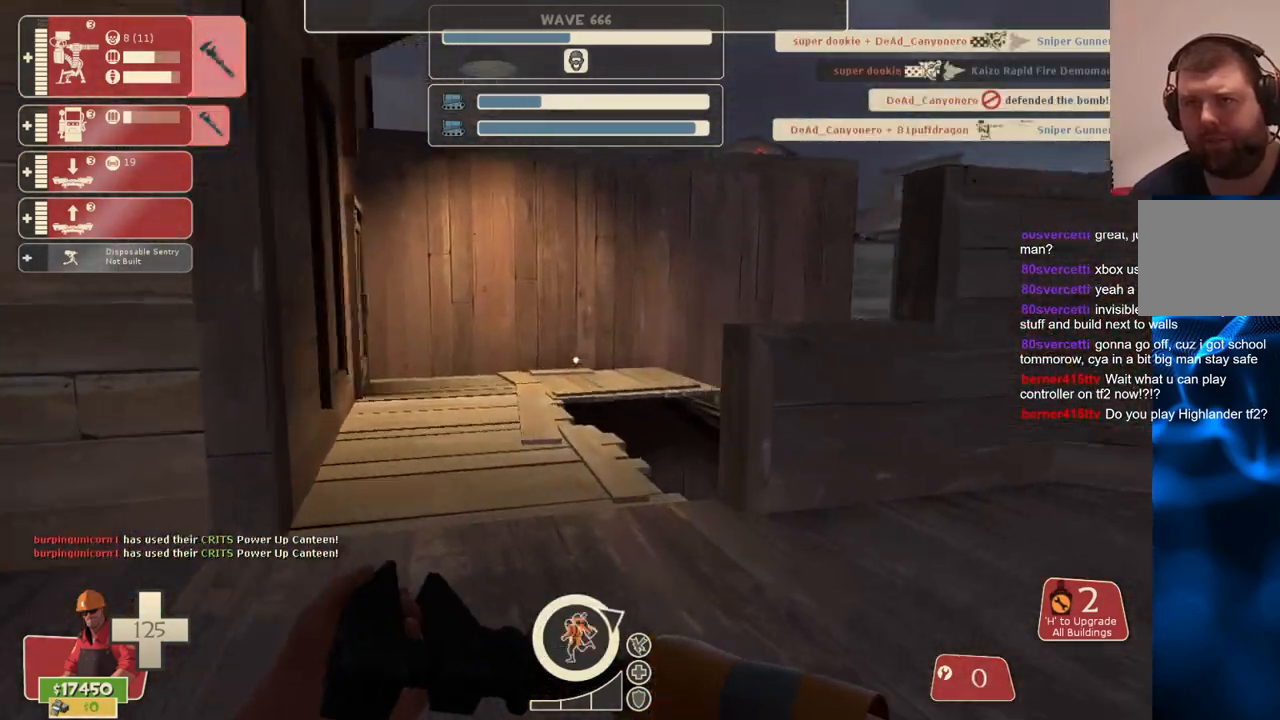
{"buttons": [], "left_stick": "up-left", "right_stick": "right", "events": [[267, "left_stick", "up-left"], [350, "right_stick", "right"]]}
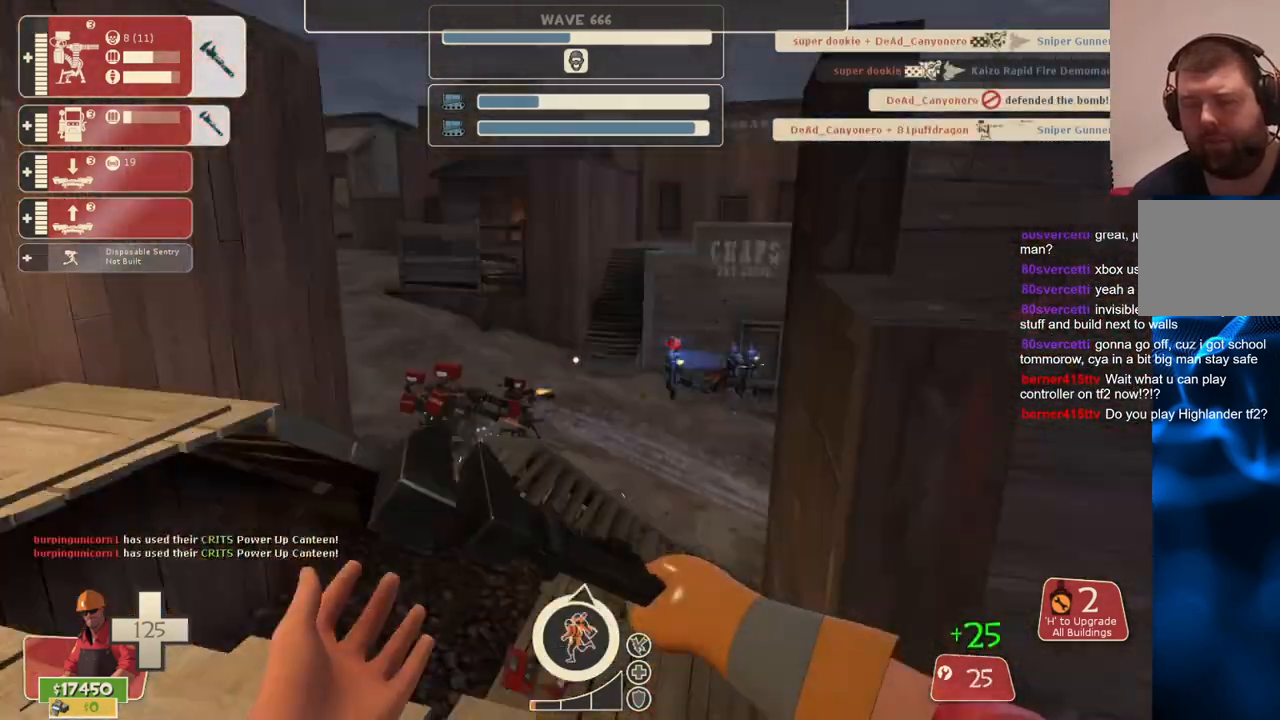
{"buttons": [], "left_stick": "up", "right_stick": "center", "events": [[267, "right_stick", "center"], [417, "left_stick", "up"]]}
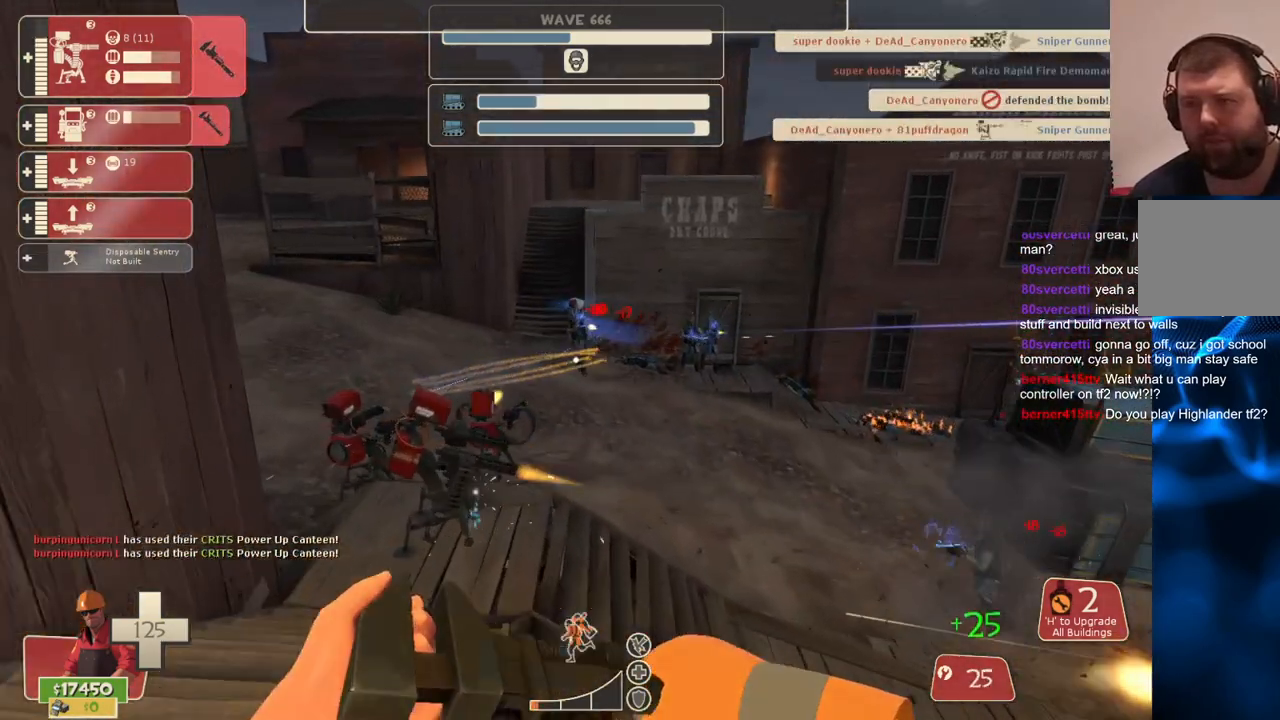
{"buttons": [], "left_stick": "up-left", "right_stick": "center", "events": [[250, "left_stick", "up-left"]]}
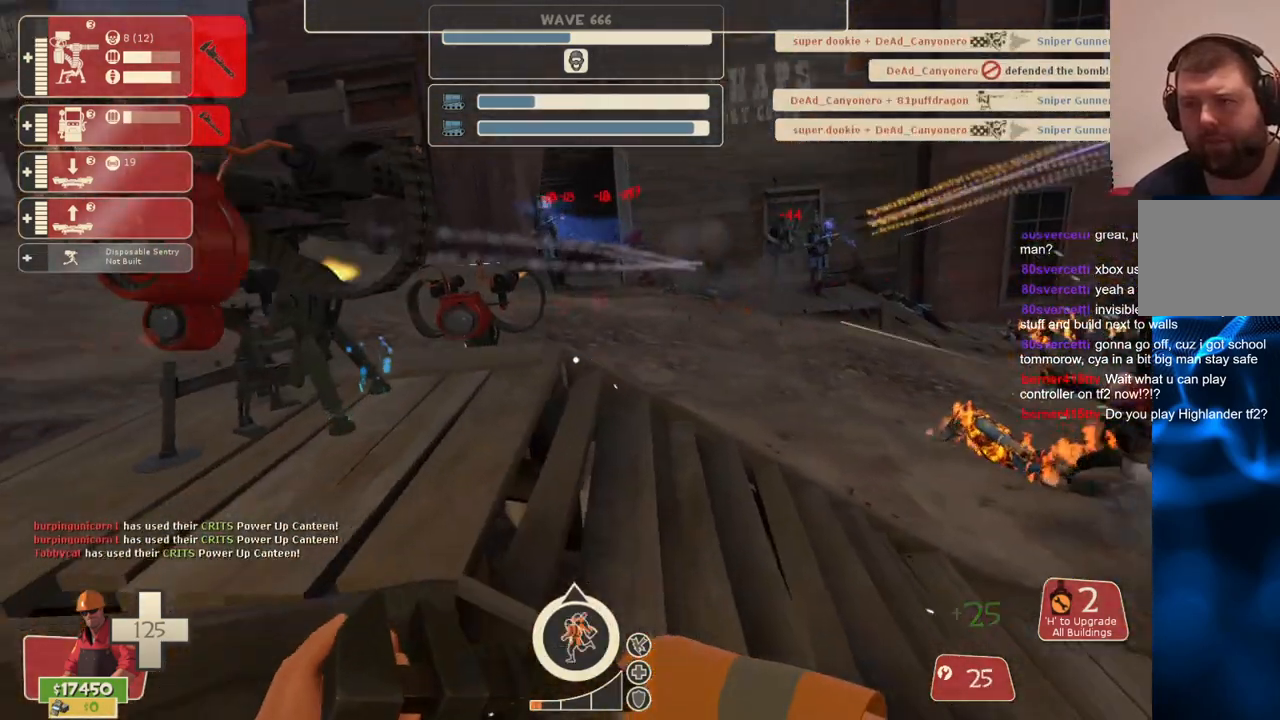
{"buttons": [], "left_stick": "left", "right_stick": "left", "events": [[50, "left_stick", "up"], [150, "left_stick", "up-right"], [367, "left_stick", "up-left"], [400, "right_stick", "left"], [433, "left_stick", "left"]]}
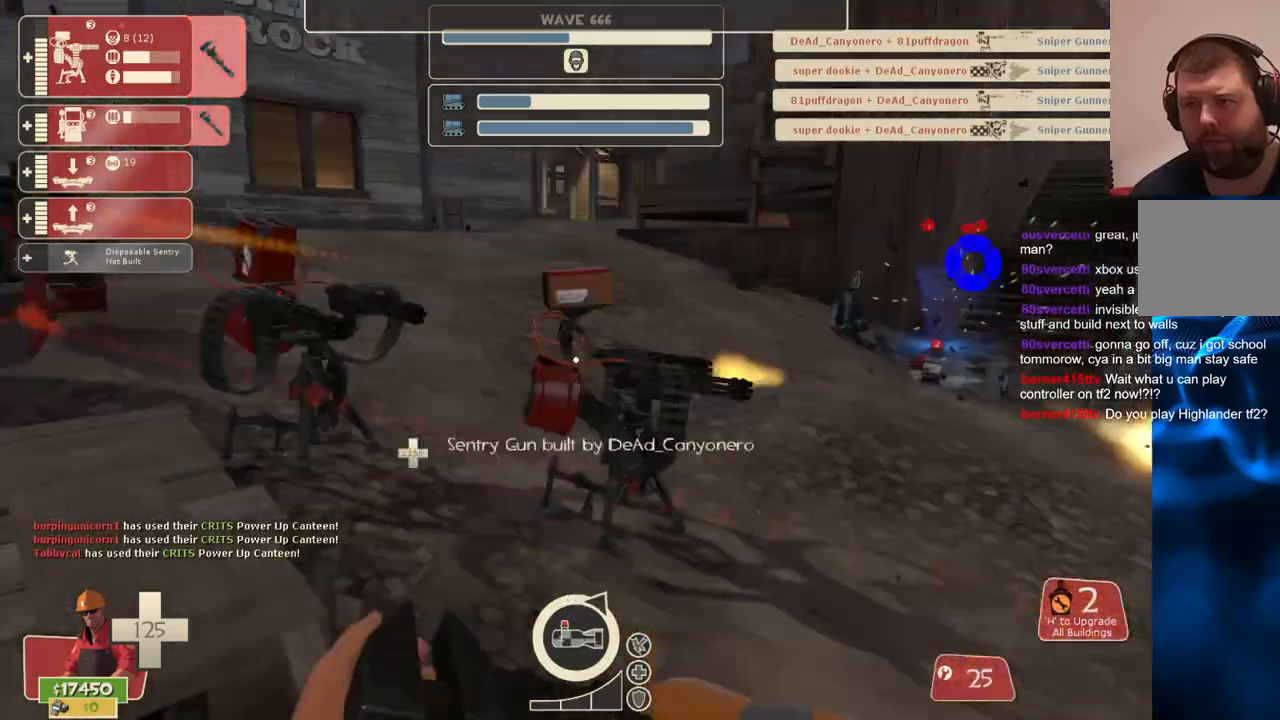
{"buttons": ["R2"], "left_stick": "up-left", "right_stick": "center", "events": [[150, "R2", "down"], [183, "left_stick", "up-left"], [283, "right_stick", "right"], [500, "right_stick", "center"]]}
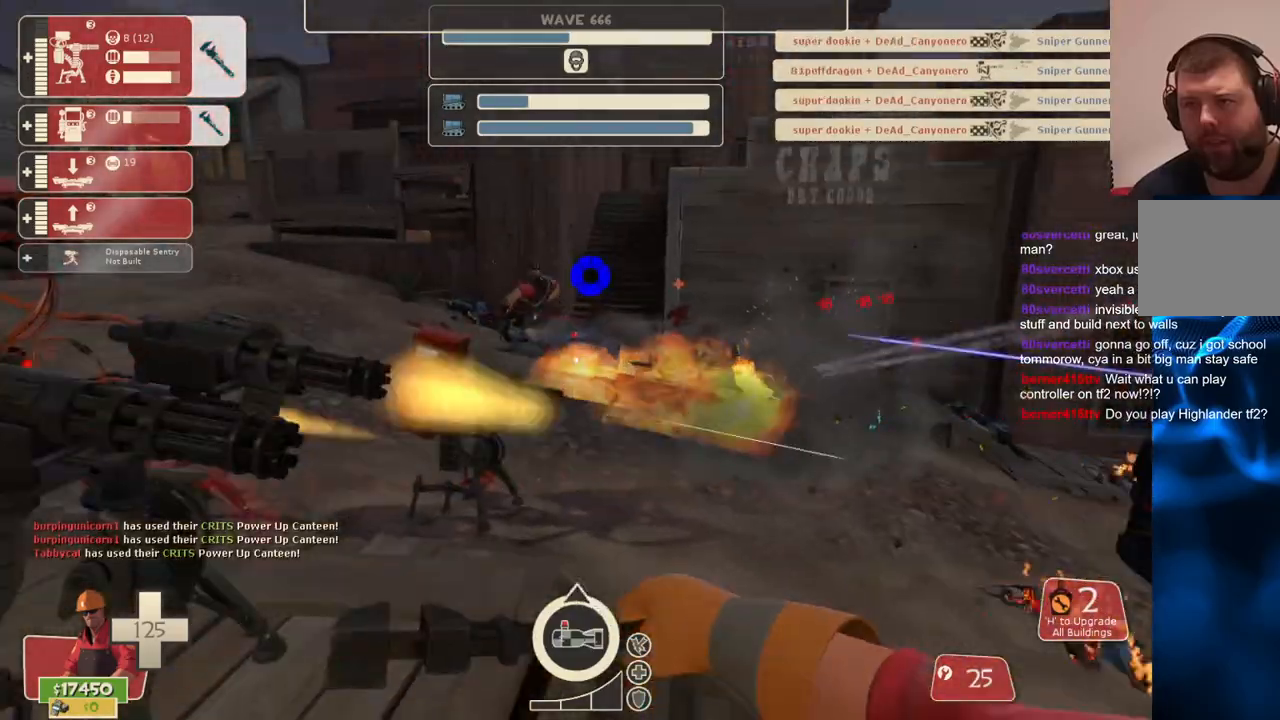
{"buttons": ["R2"], "left_stick": "down-left", "right_stick": "up-left", "events": [[200, "left_stick", "center"], [200, "right_stick", "right"], [333, "right_stick", "center"], [367, "left_stick", "down-left"], [400, "right_stick", "up-left"]]}
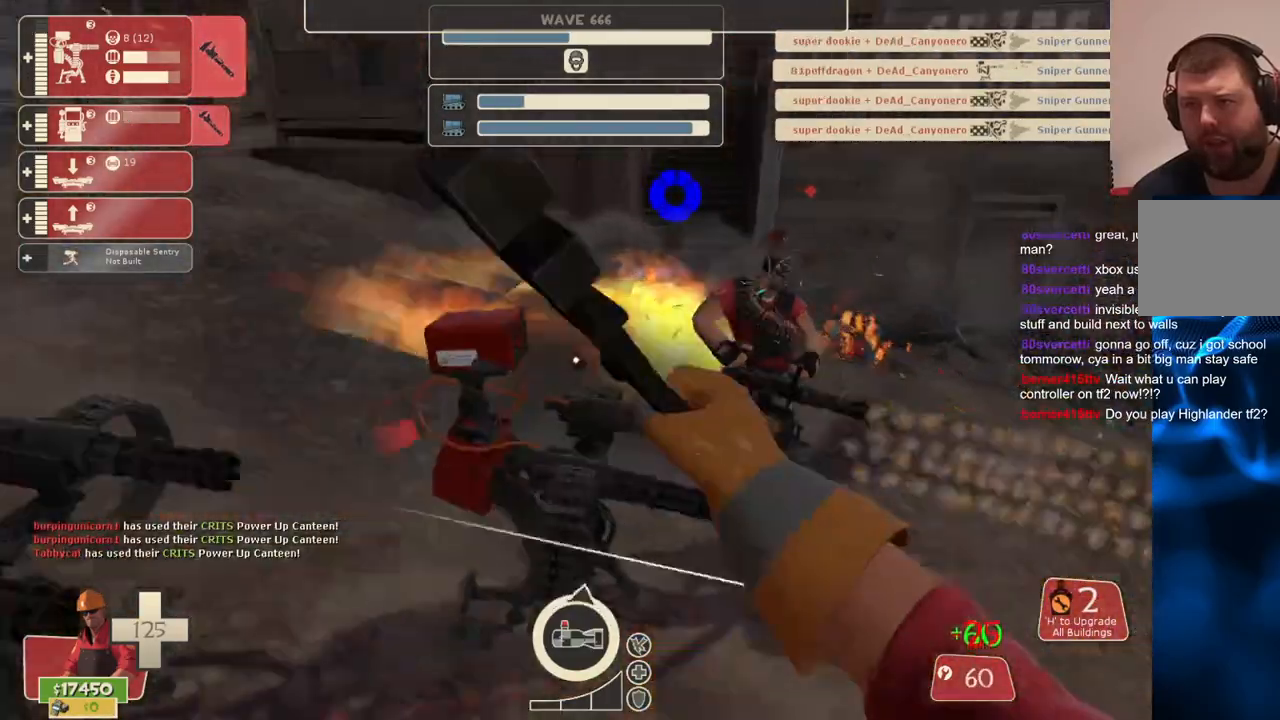
{"buttons": ["R2"], "left_stick": "left", "right_stick": "right", "events": [[50, "right_stick", "center"], [250, "left_stick", "left"], [433, "right_stick", "right"]]}
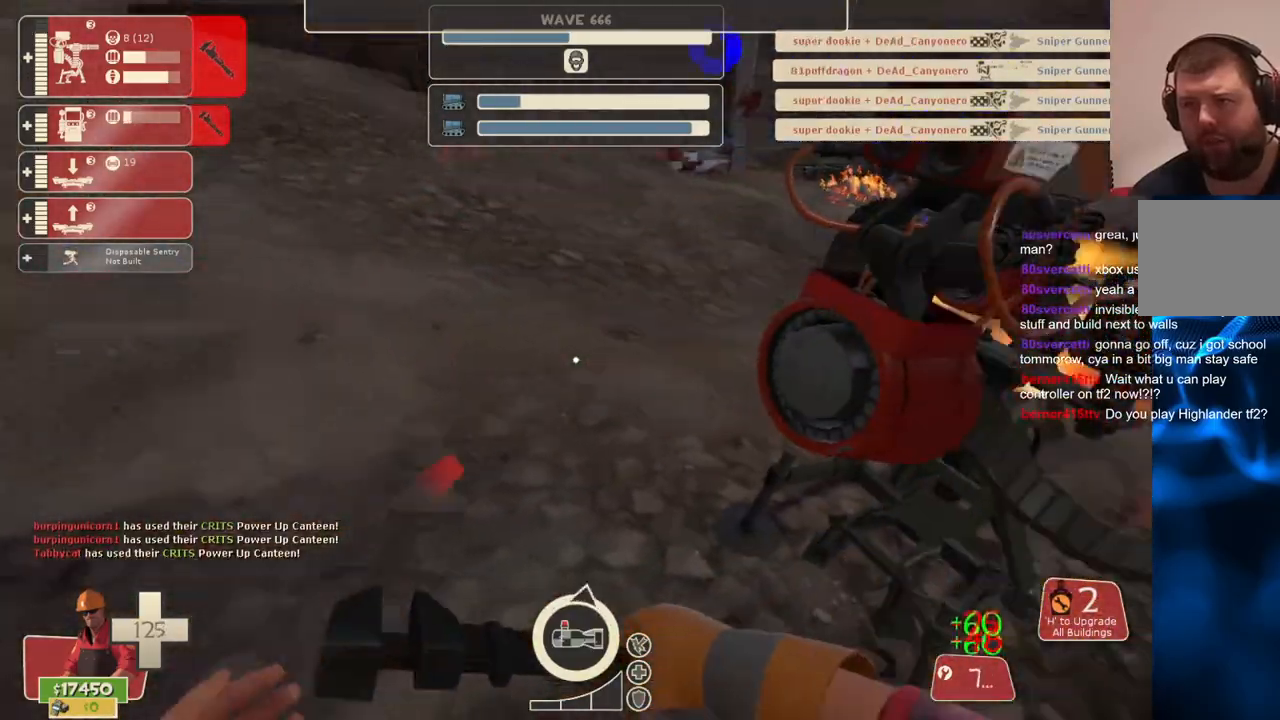
{"buttons": ["R2"], "left_stick": "center", "right_stick": "center", "events": [[167, "left_stick", "up"], [183, "right_stick", "center"], [317, "left_stick", "center"]]}